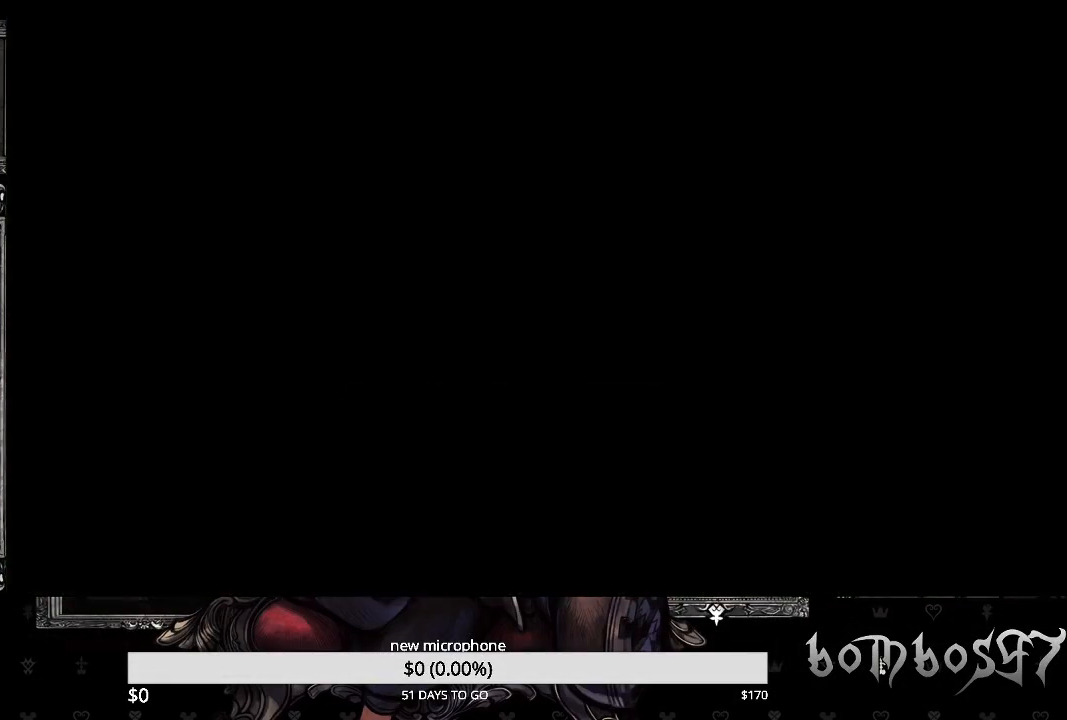
Gameplay with a controller (PlayStation layout); each line is a JSON object with the inputs held at the frame after it. "events" lists button and stick changes between this image and that frame as [ms after this image, input, new state], when the widget could be followed in between.
{"buttons": [], "left_stick": "center", "right_stick": "center", "events": []}
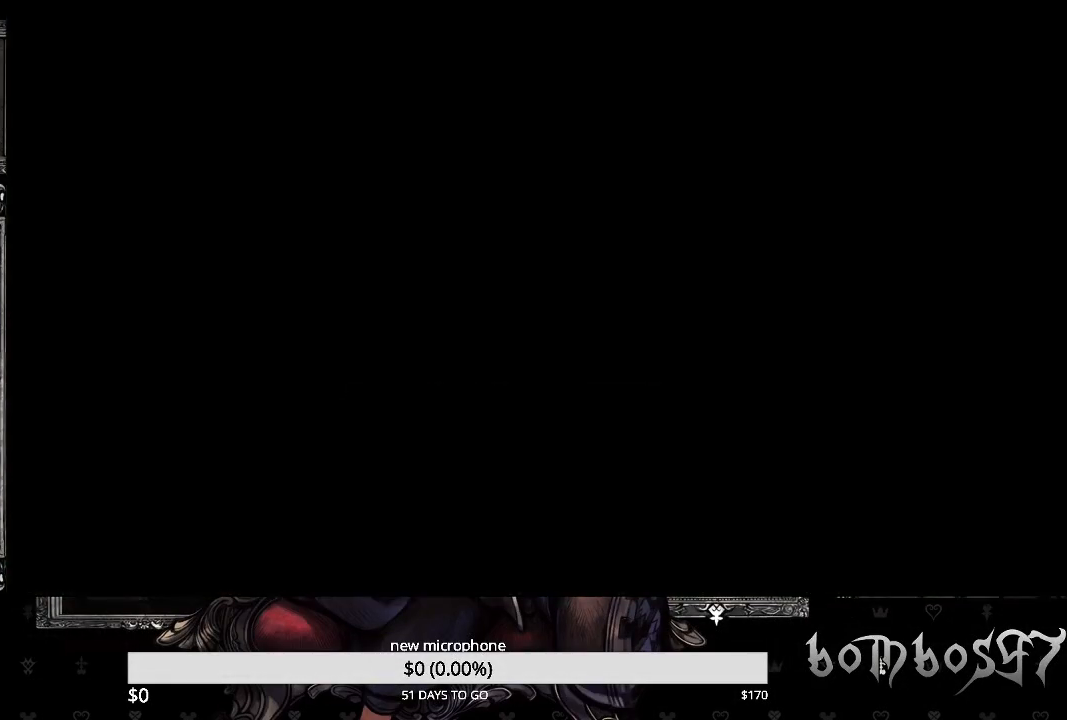
{"buttons": [], "left_stick": "up-left", "right_stick": "center", "events": [[500, "left_stick", "up-left"]]}
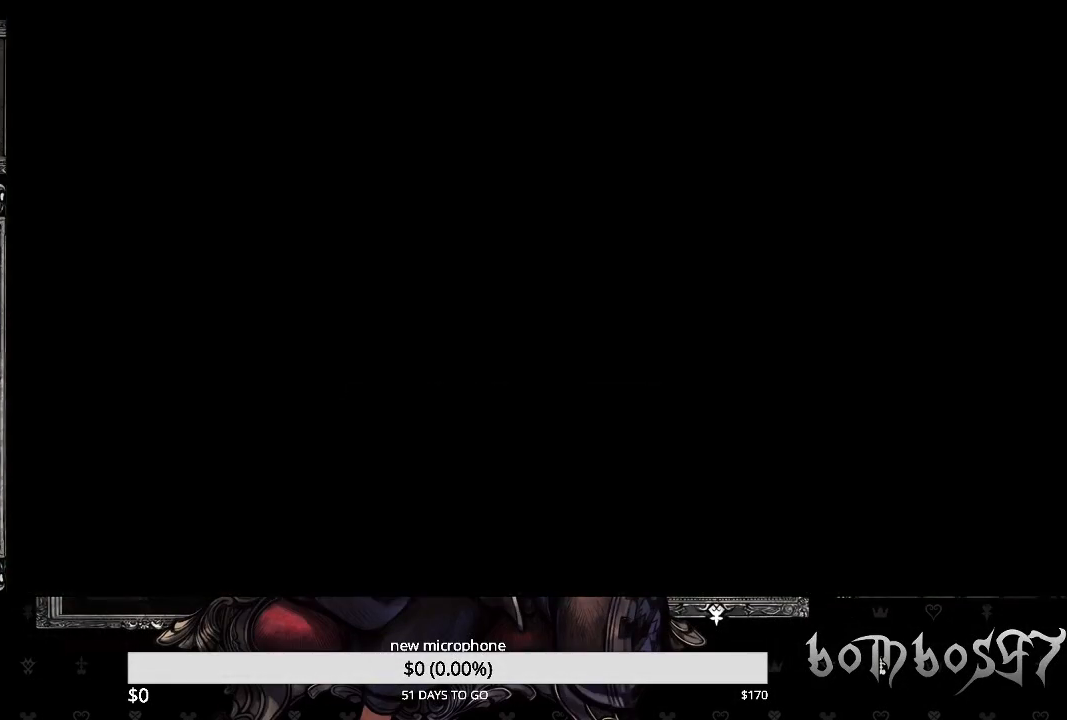
{"buttons": [], "left_stick": "up-left", "right_stick": "center", "events": []}
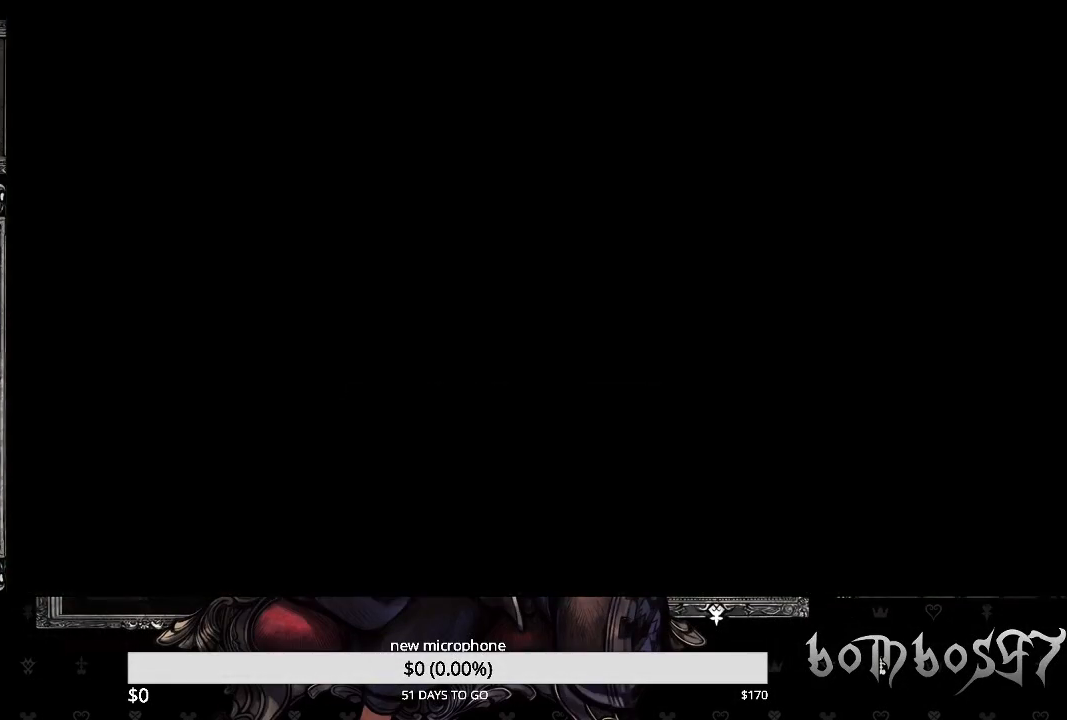
{"buttons": [], "left_stick": "up-left", "right_stick": "center", "events": []}
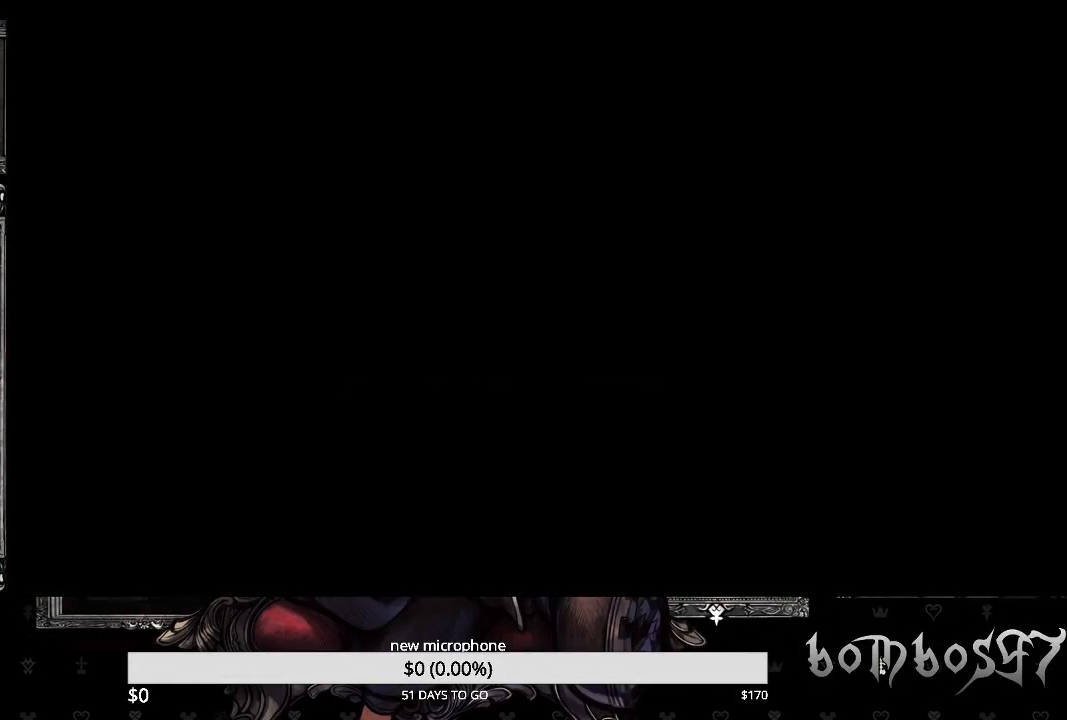
{"buttons": [], "left_stick": "up-left", "right_stick": "center", "events": []}
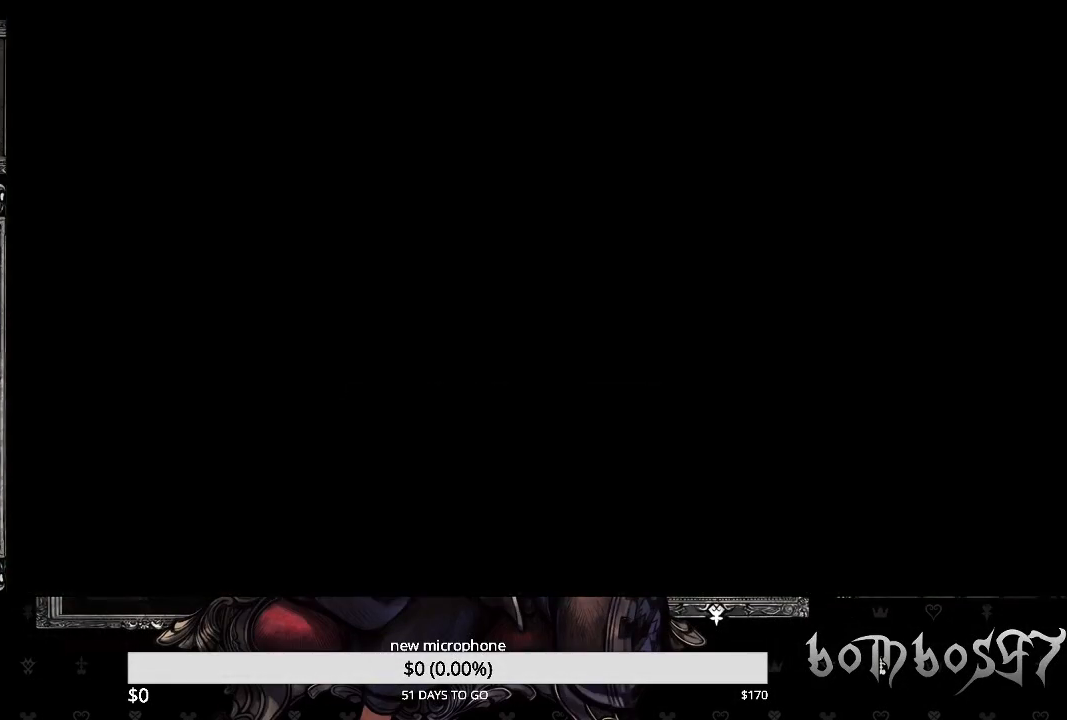
{"buttons": [], "left_stick": "up", "right_stick": "center", "events": [[333, "left_stick", "up"]]}
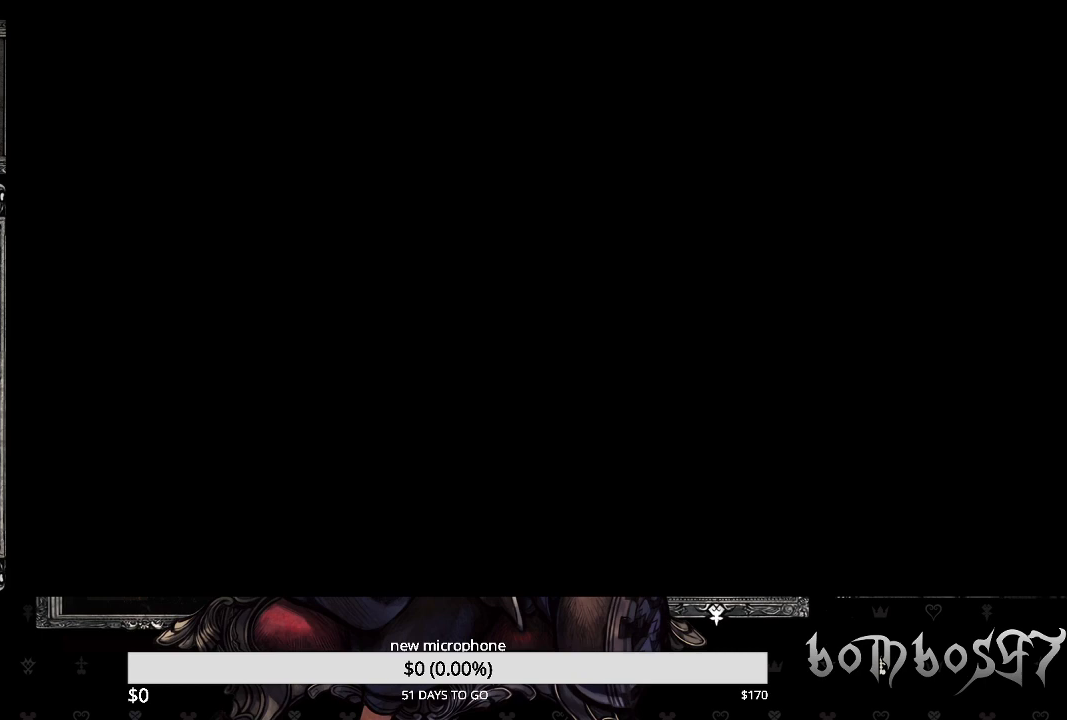
{"buttons": [], "left_stick": "up", "right_stick": "center", "events": []}
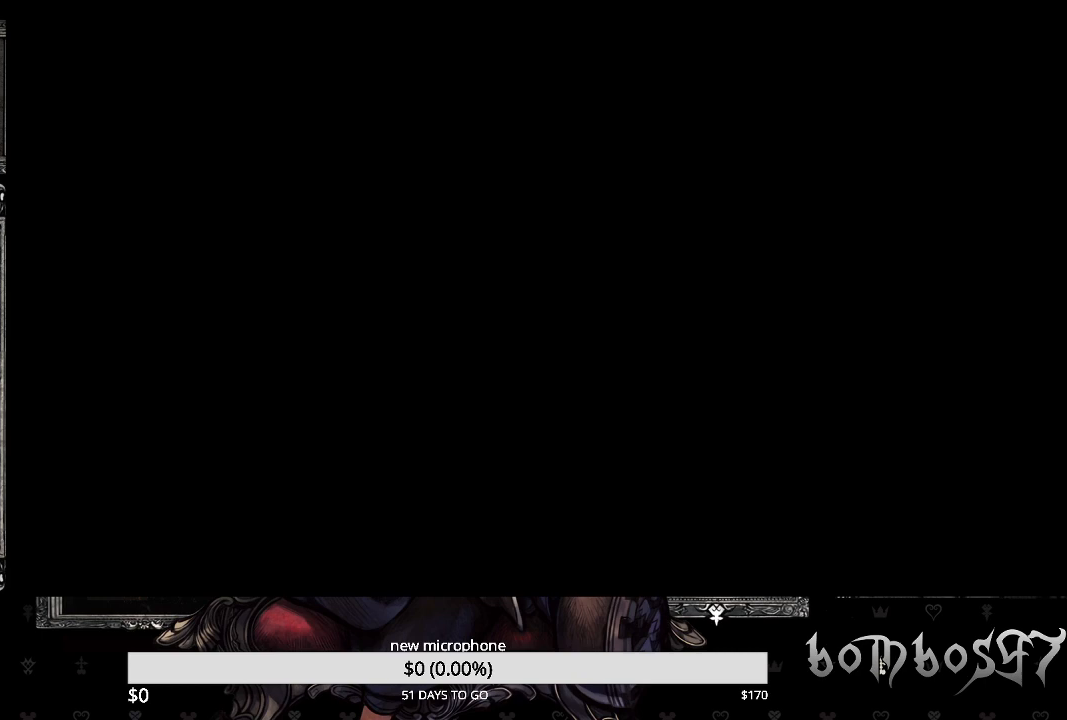
{"buttons": [], "left_stick": "up", "right_stick": "center", "events": []}
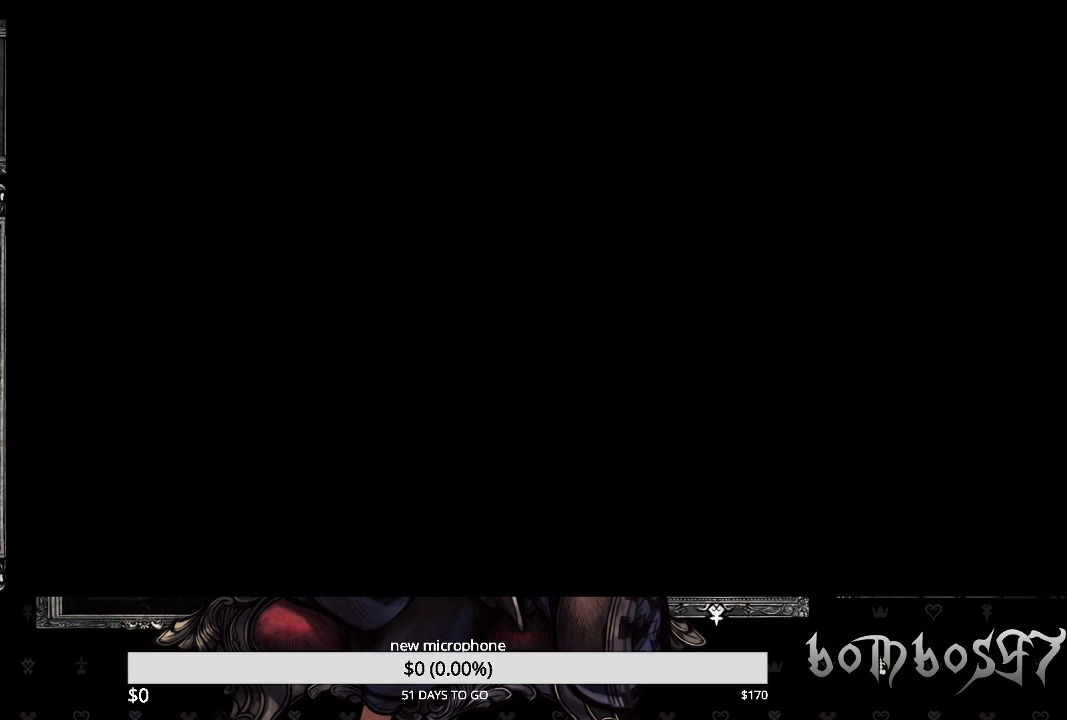
{"buttons": [], "left_stick": "up", "right_stick": "center", "events": []}
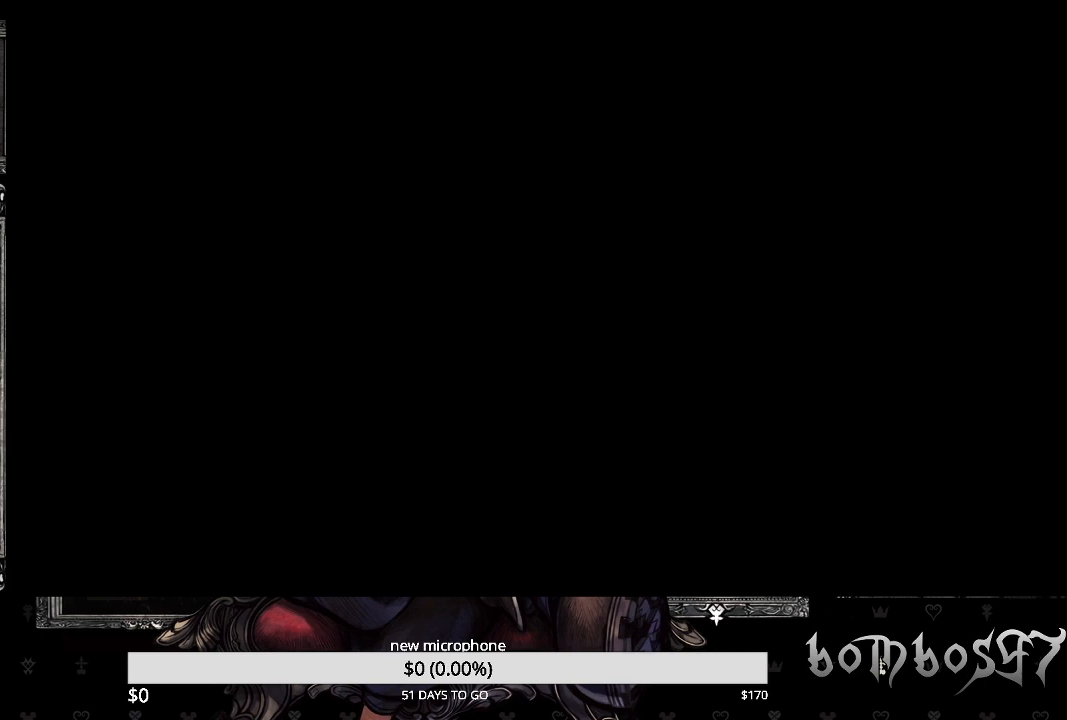
{"buttons": [], "left_stick": "up", "right_stick": "center", "events": []}
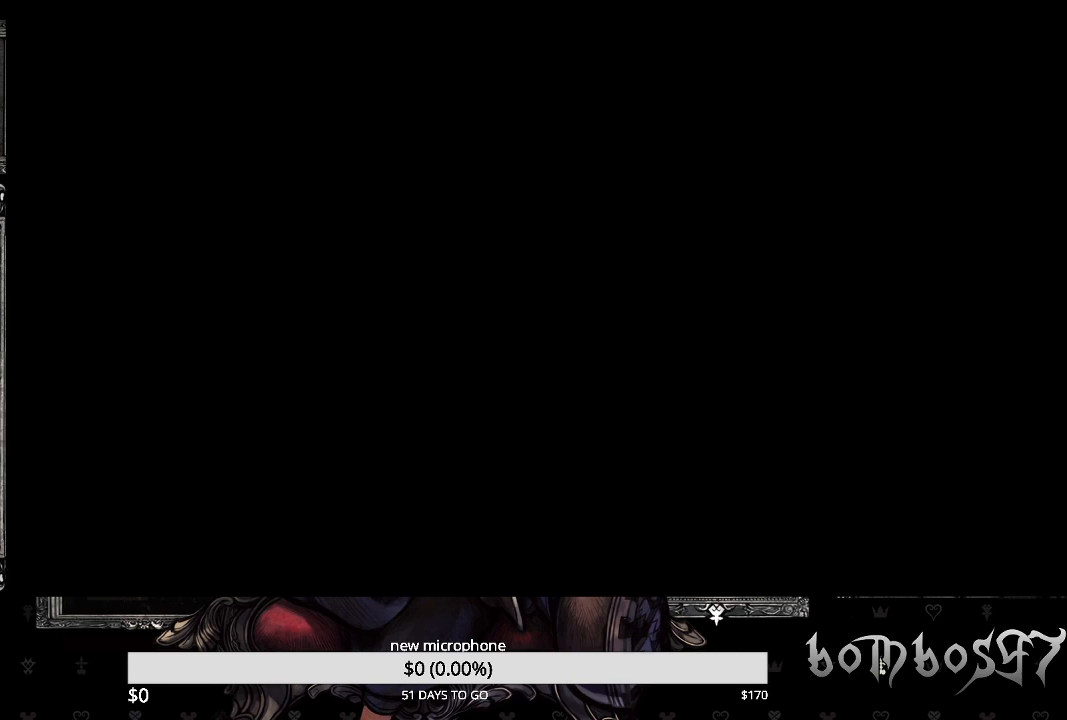
{"buttons": [], "left_stick": "up", "right_stick": "center", "events": []}
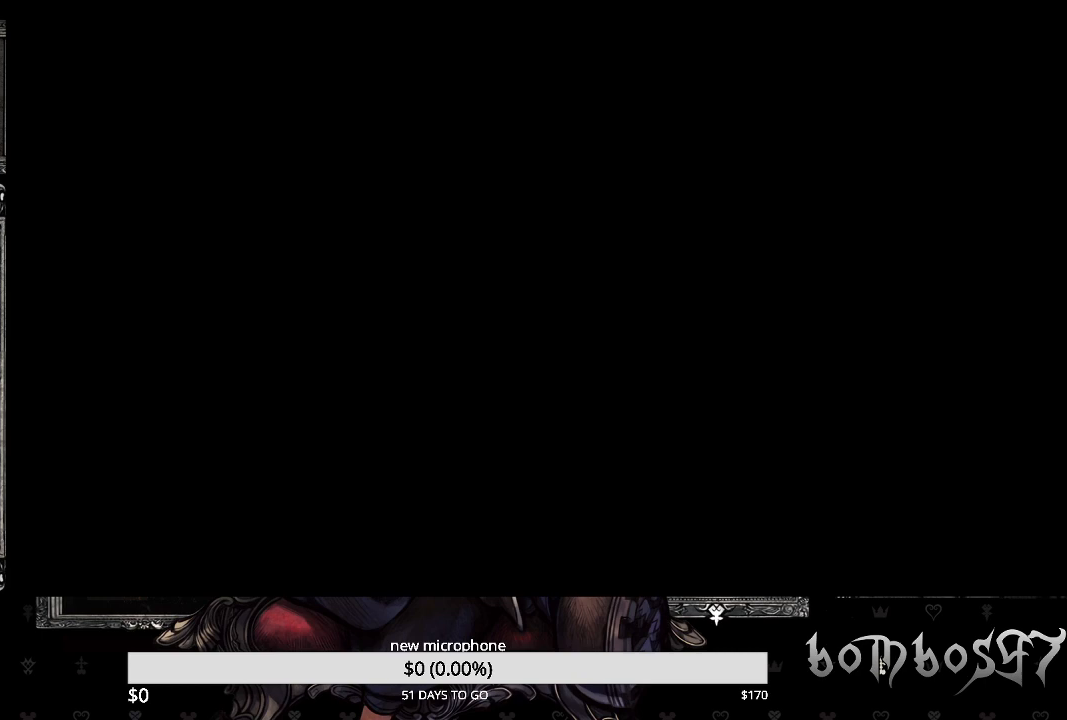
{"buttons": [], "left_stick": "up", "right_stick": "center", "events": []}
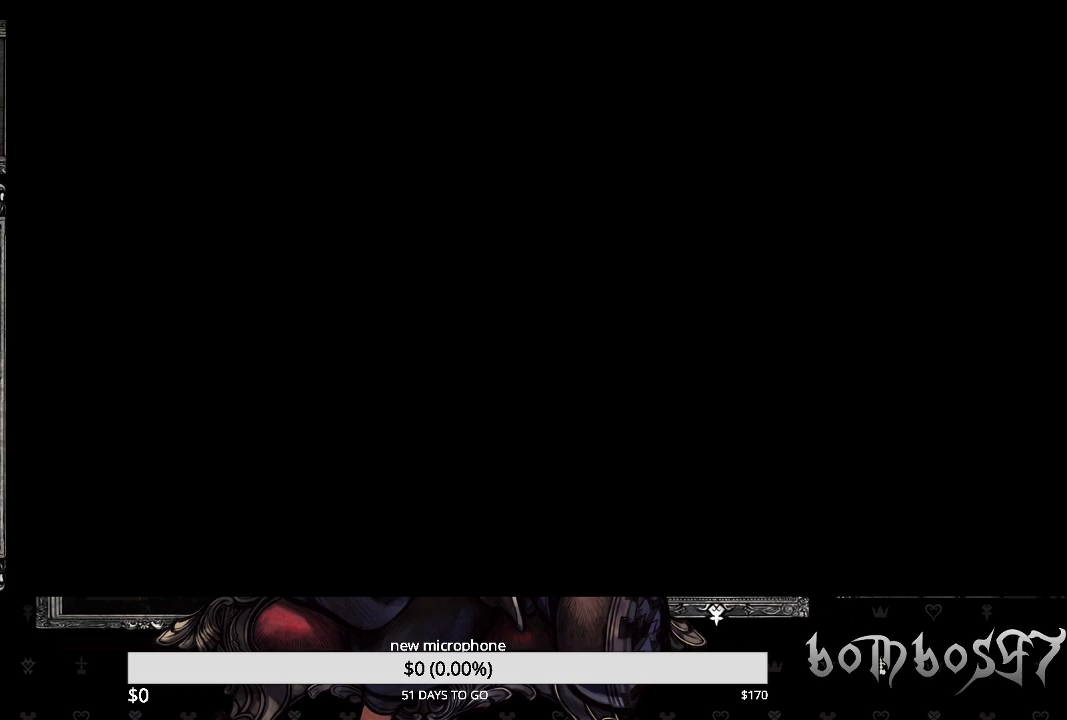
{"buttons": [], "left_stick": "up", "right_stick": "center", "events": []}
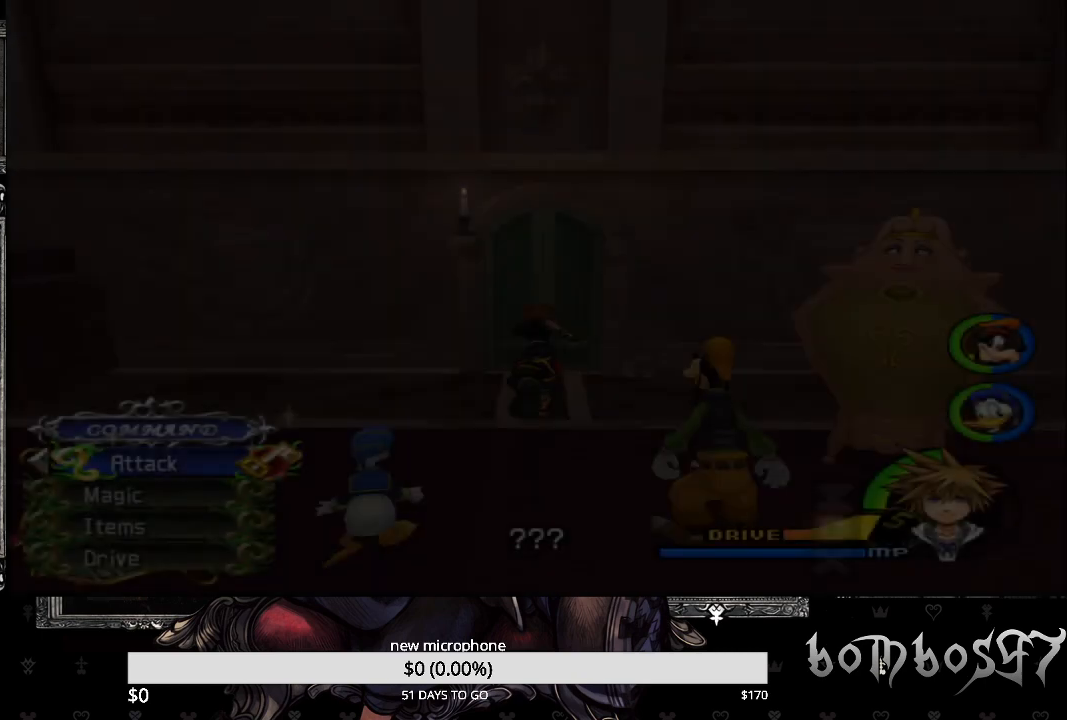
{"buttons": [], "left_stick": "up", "right_stick": "center", "events": []}
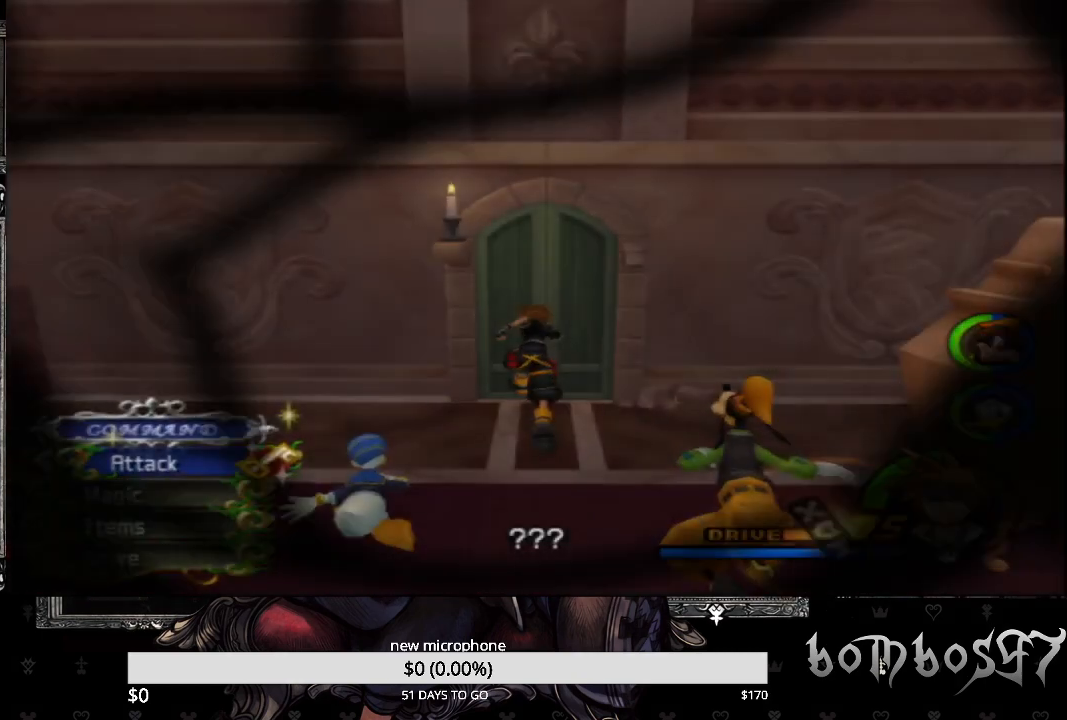
{"buttons": [], "left_stick": "up", "right_stick": "center", "events": []}
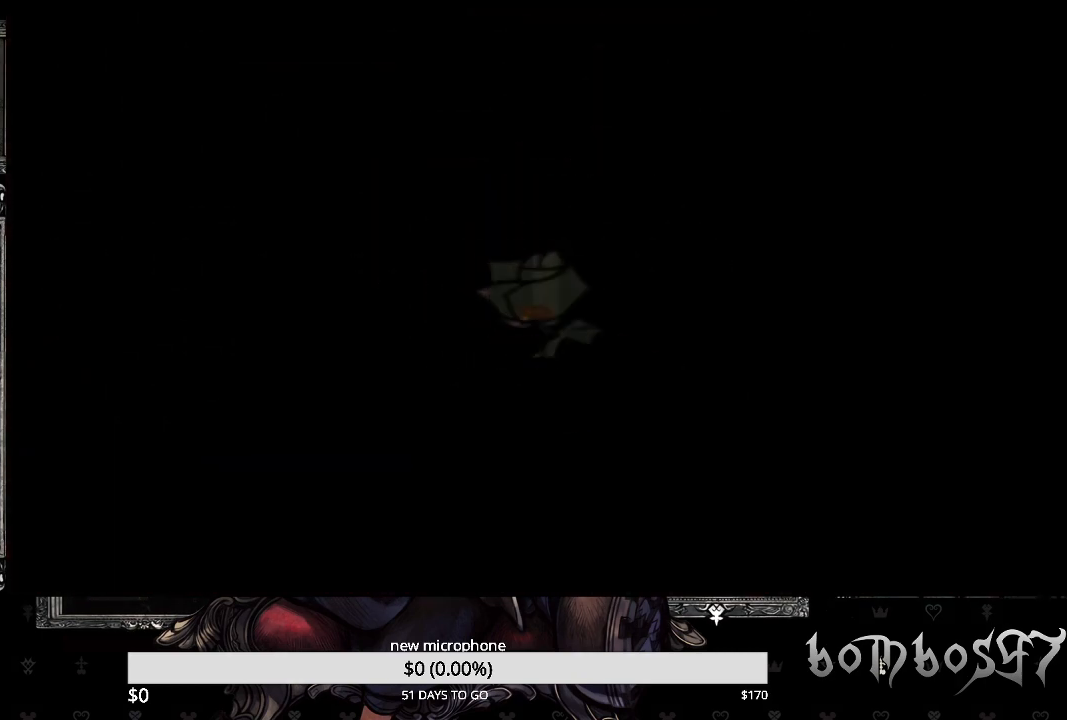
{"buttons": [], "left_stick": "center", "right_stick": "center", "events": [[33, "left_stick", "center"]]}
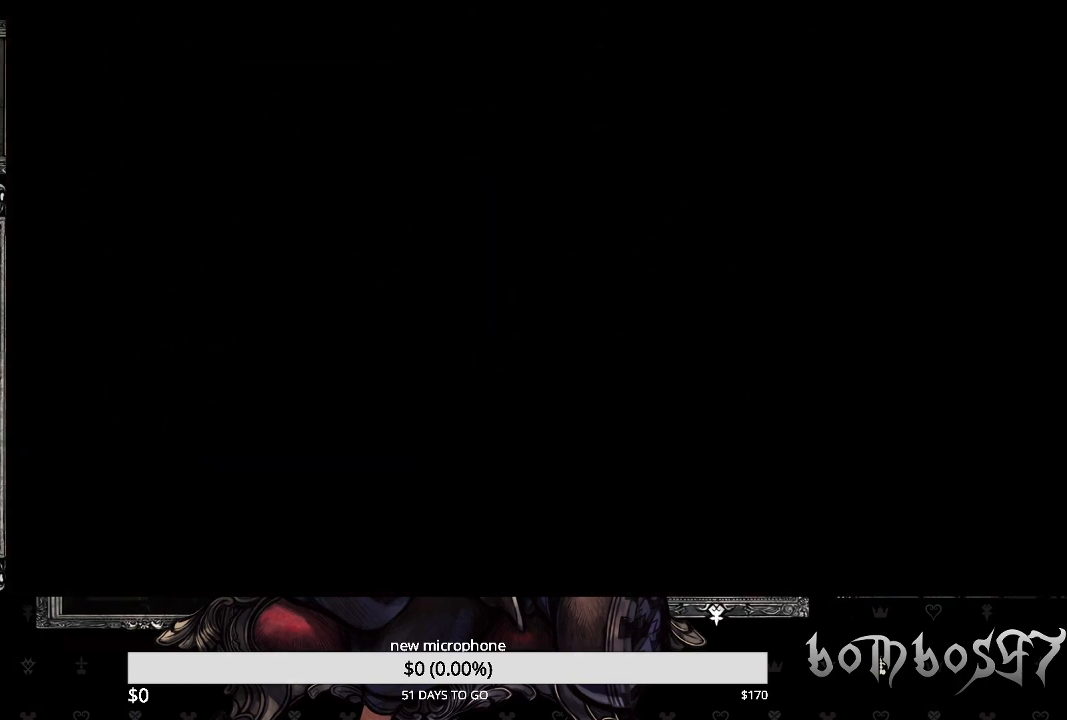
{"buttons": [], "left_stick": "center", "right_stick": "center", "events": []}
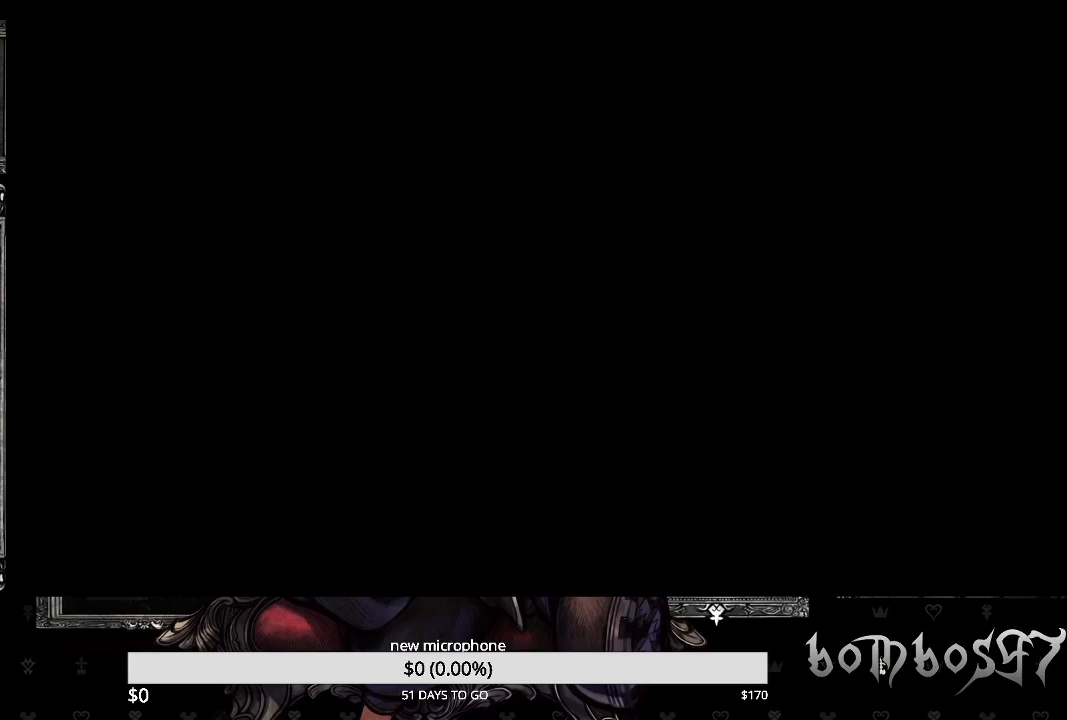
{"buttons": [], "left_stick": "center", "right_stick": "center", "events": []}
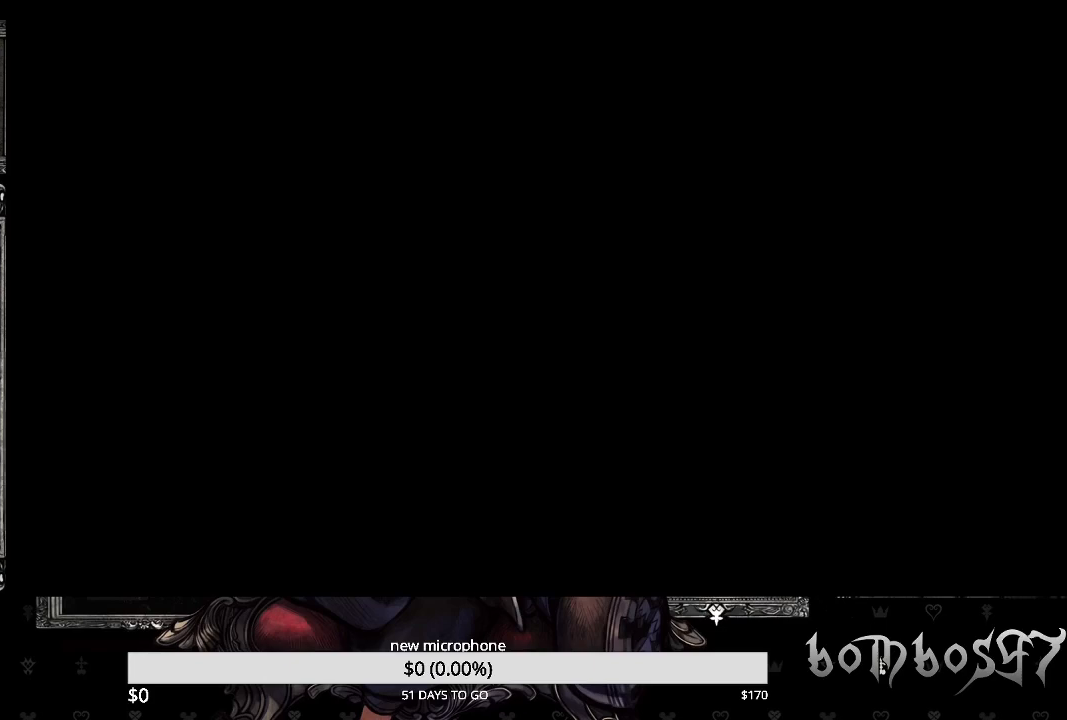
{"buttons": [], "left_stick": "center", "right_stick": "center", "events": []}
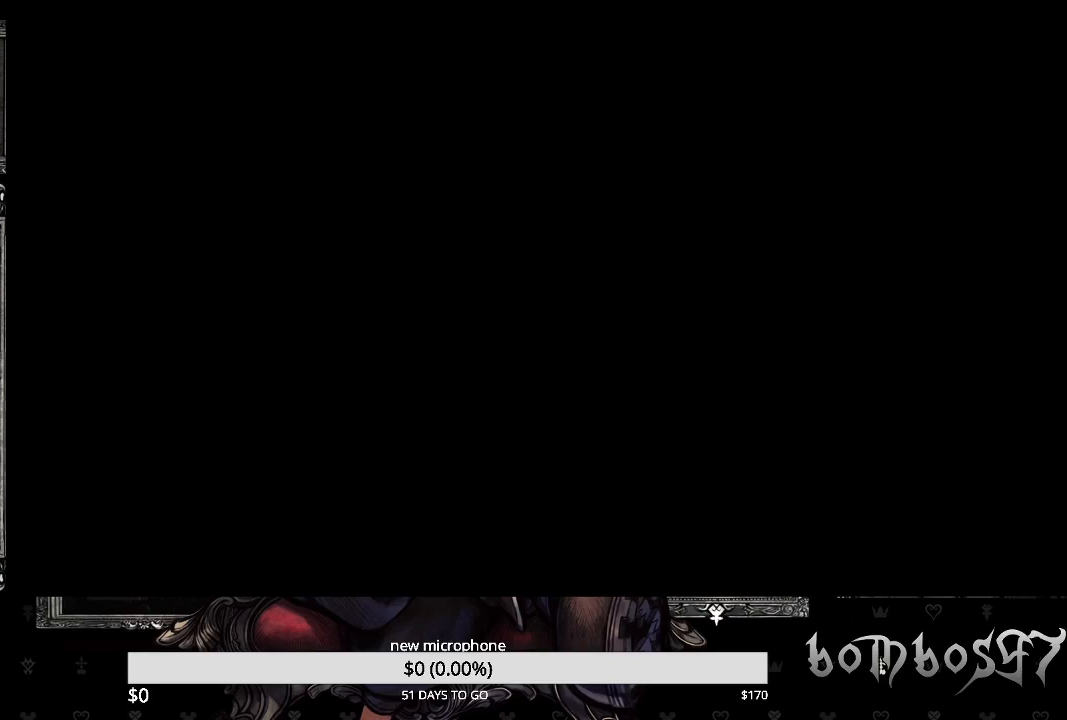
{"buttons": [], "left_stick": "center", "right_stick": "center", "events": []}
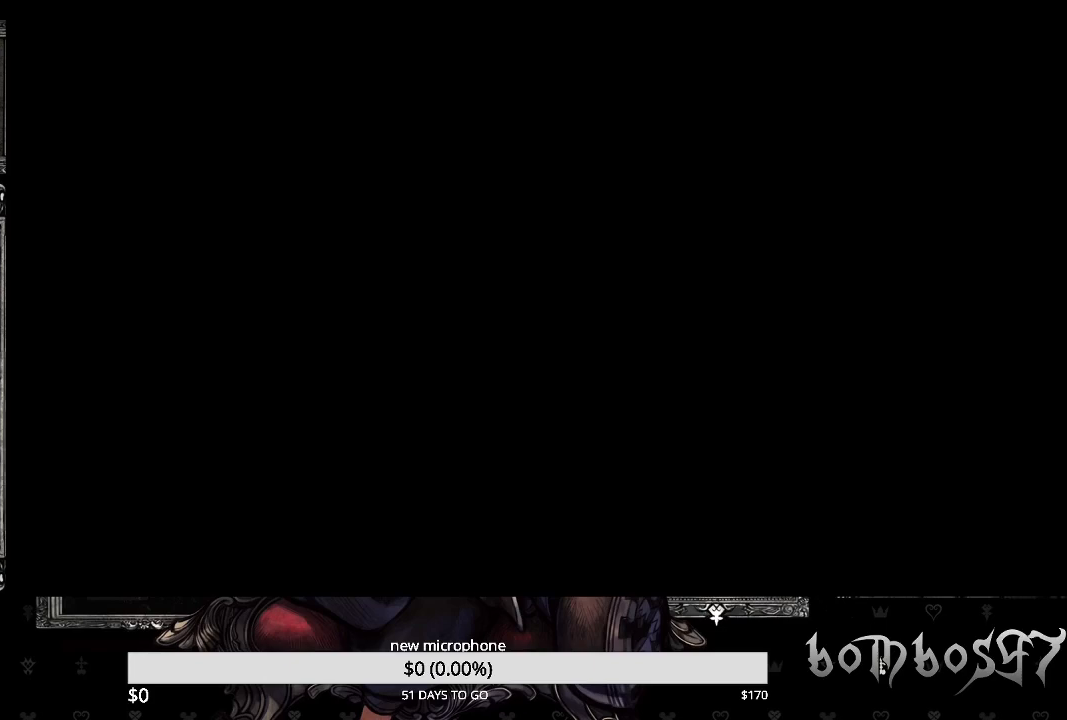
{"buttons": [], "left_stick": "center", "right_stick": "center", "events": []}
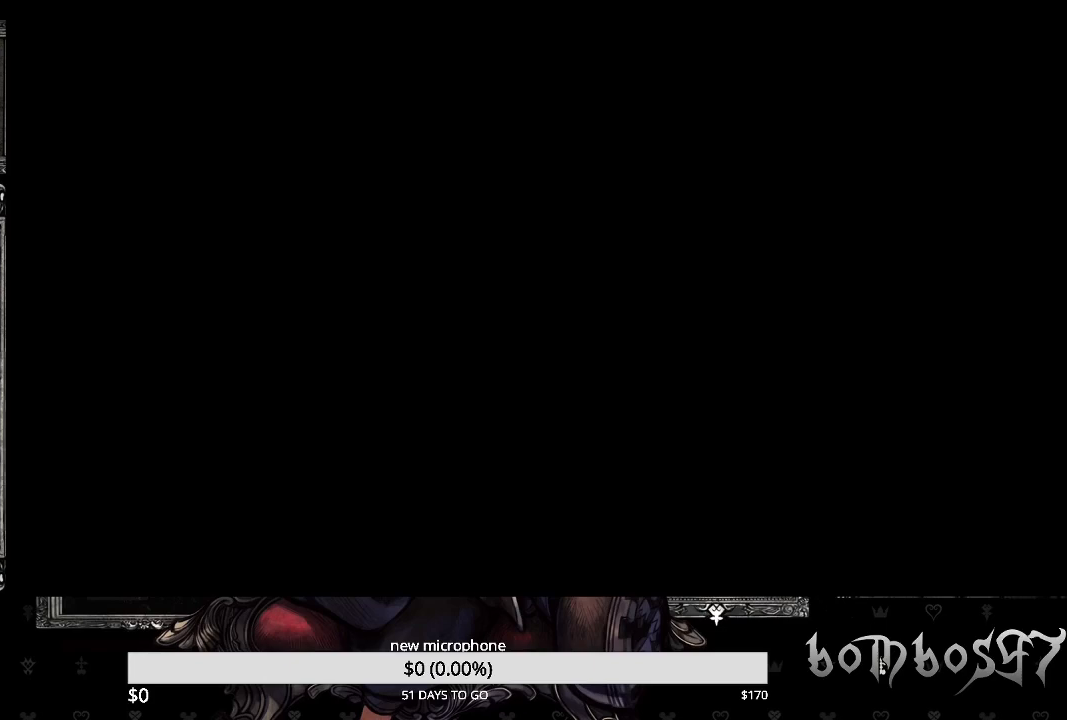
{"buttons": [], "left_stick": "center", "right_stick": "center", "events": []}
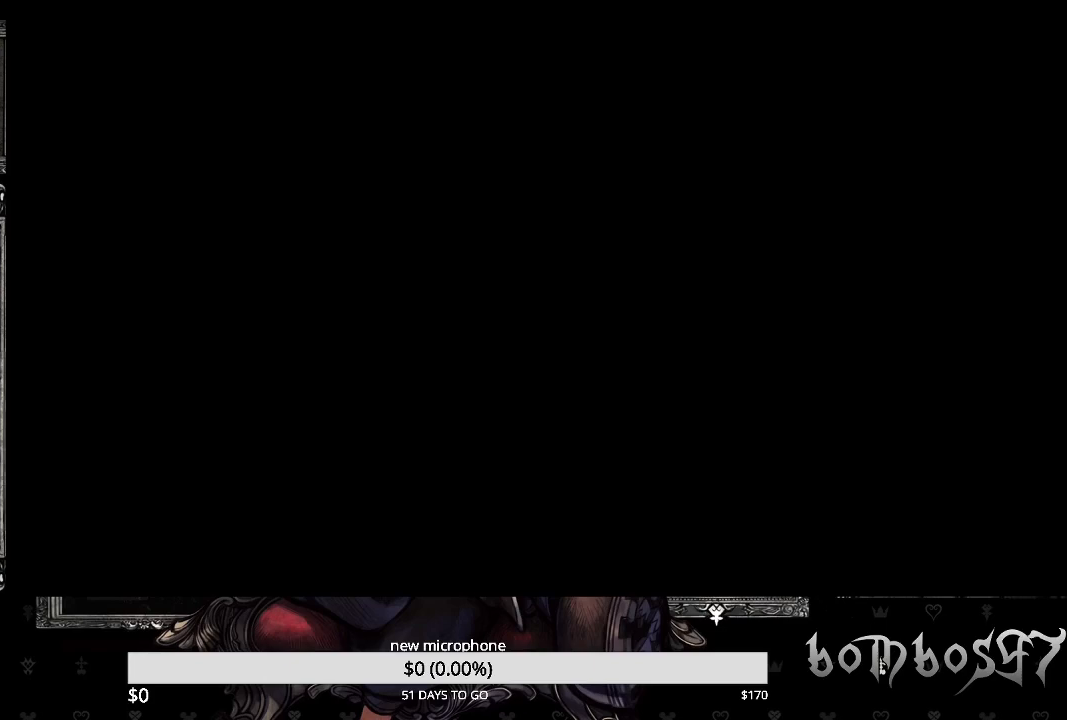
{"buttons": [], "left_stick": "center", "right_stick": "center", "events": []}
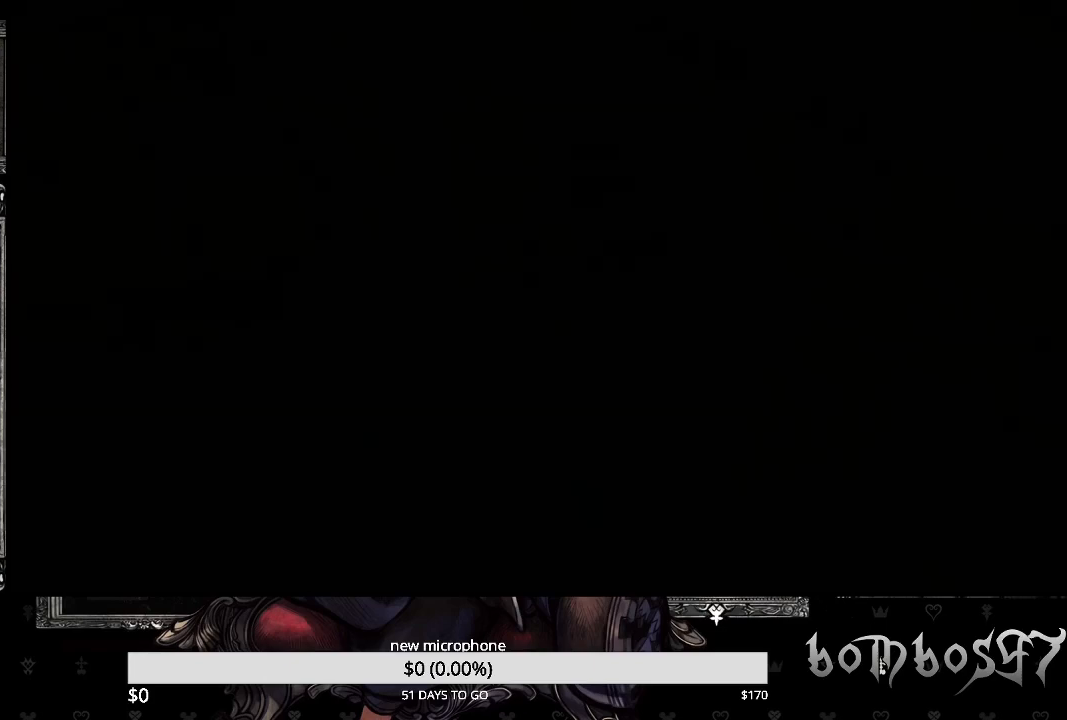
{"buttons": [], "left_stick": "center", "right_stick": "center", "events": []}
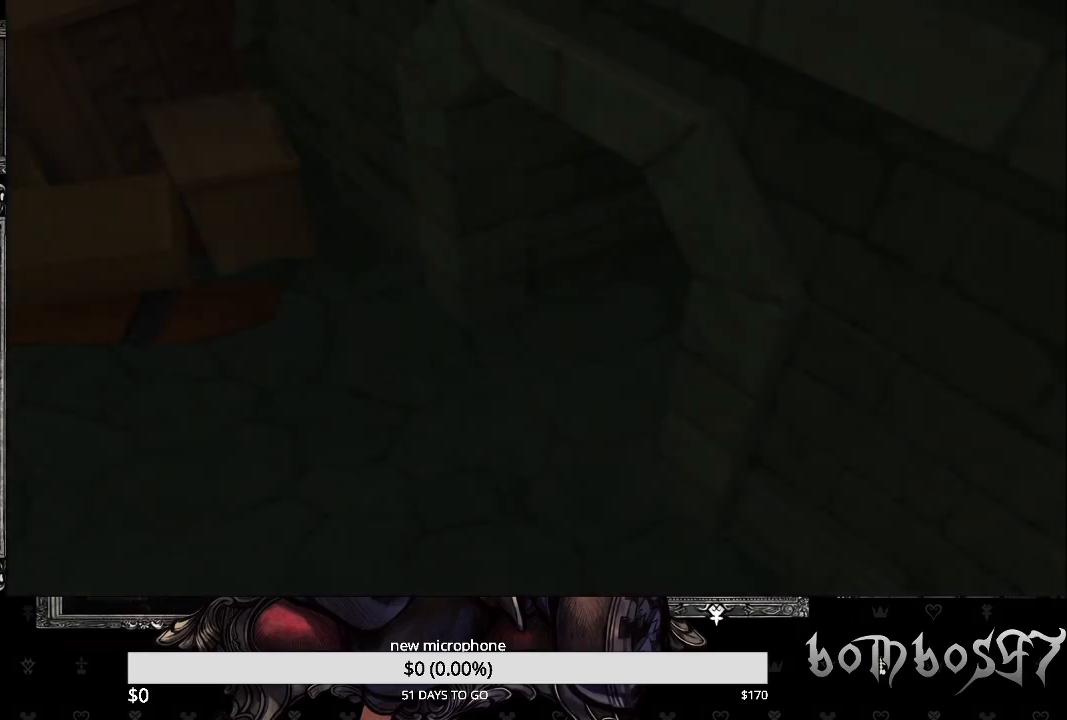
{"buttons": ["DPAD_DOWN"], "left_stick": "center", "right_stick": "center", "events": [[433, "DPAD_DOWN", "down"]]}
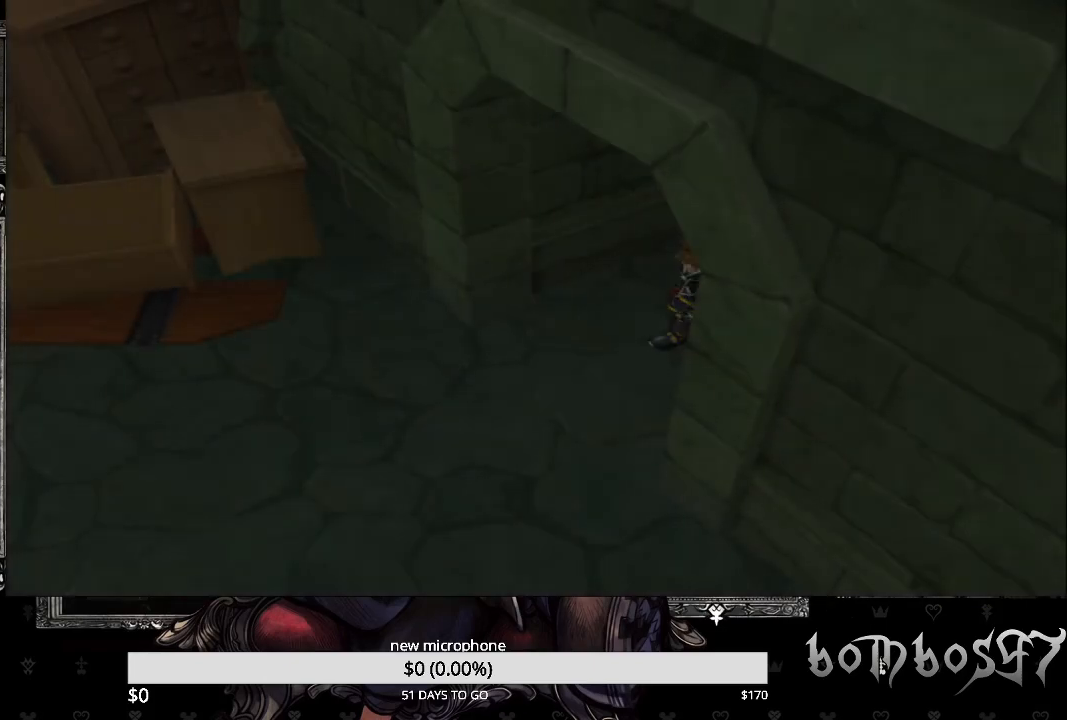
{"buttons": [], "left_stick": "center", "right_stick": "center", "events": [[100, "DPAD_DOWN", "up"]]}
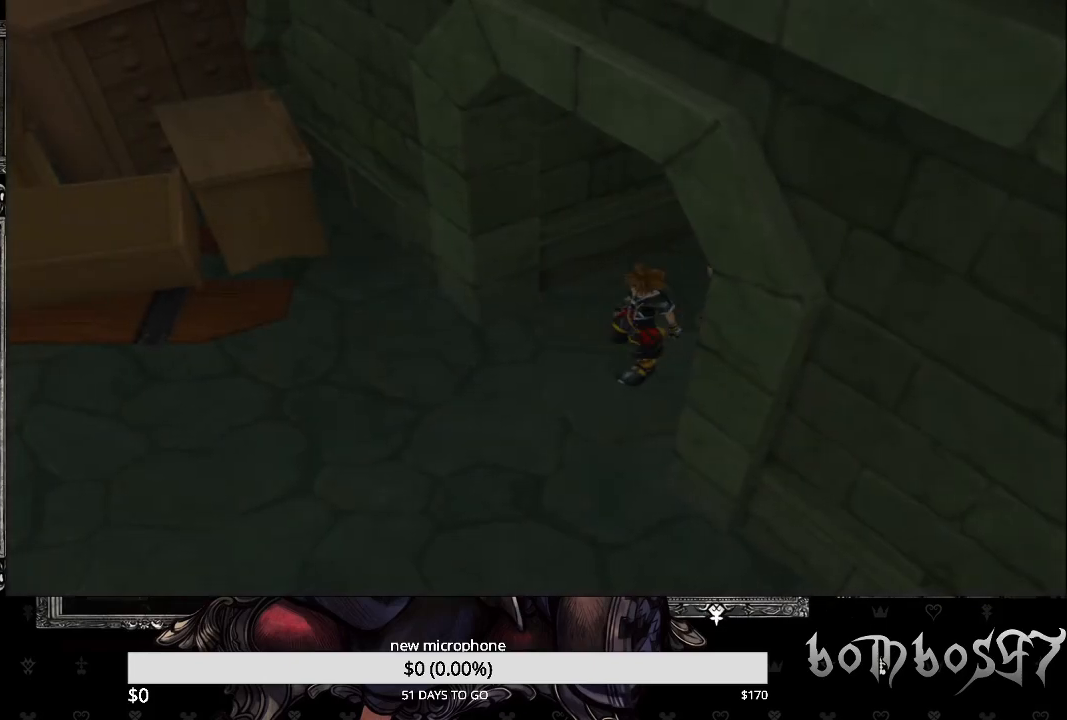
{"buttons": [], "left_stick": "center", "right_stick": "center", "events": [[200, "DPAD_DOWN", "down"], [300, "CROSS", "down"], [333, "DPAD_DOWN", "up"], [433, "CROSS", "up"]]}